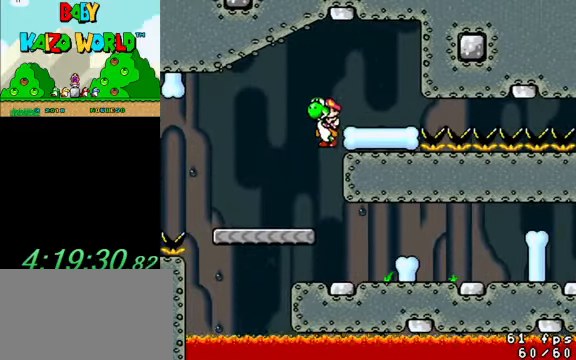
Gameplay with keyboard; each line is a JSON object with the keys held at the frame after it. "events" lists presses ("down") and releases ("up") of "a", "c", "ctrl", "d", "down", "left", "return", "right", "s", "shift", "up", "w", "x" and "y" between this image and that frame as [ms after this image, input, new state], when the widget could be followed in between. No other keys are recorded. Mouse input is not recorded.
{"keys": ["y"], "events": [[33, "right", "up"]]}
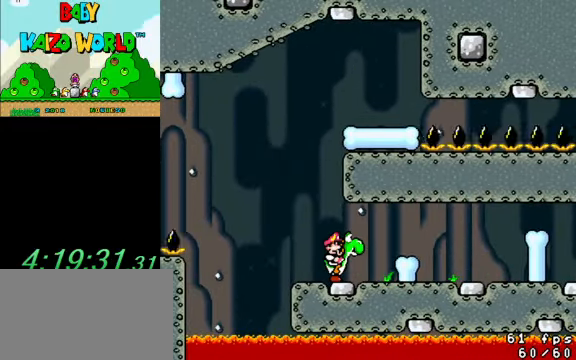
{"keys": ["left", "shift", "y"], "events": [[66, "left", "down"], [333, "shift", "down"]]}
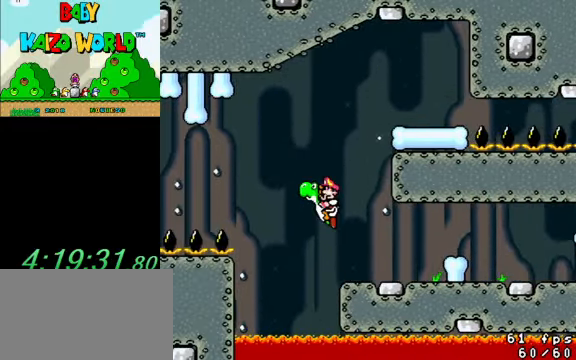
{"keys": ["left", "y"], "events": [[66, "shift", "up"]]}
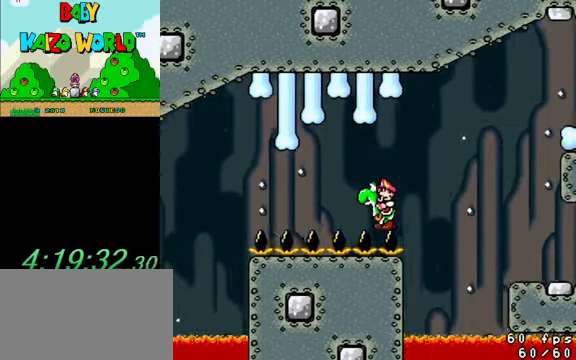
{"keys": ["right", "shift", "y"], "events": [[466, "left", "up"], [466, "right", "down"], [466, "shift", "down"]]}
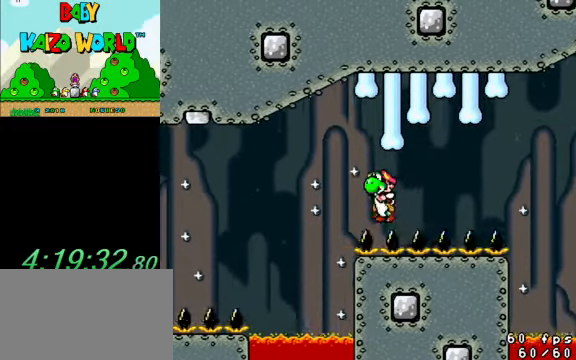
{"keys": ["right", "y"], "events": [[100, "shift", "up"]]}
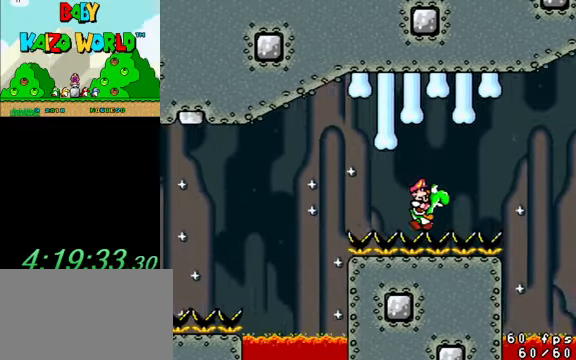
{"keys": ["left", "y"], "events": [[200, "right", "up"], [233, "left", "down"], [300, "shift", "down"], [433, "shift", "up"]]}
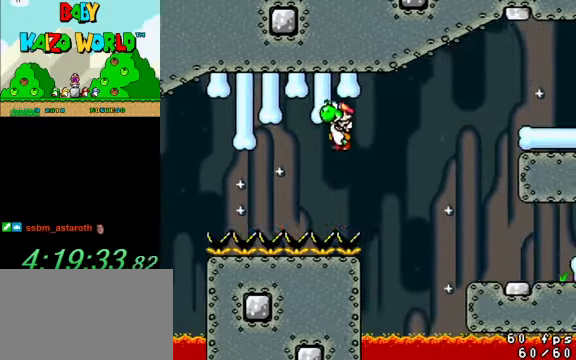
{"keys": ["left", "y"], "events": []}
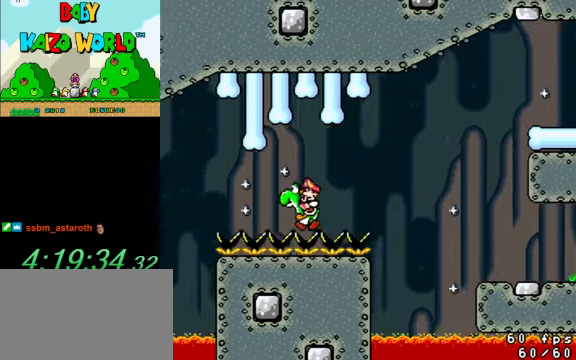
{"keys": ["right", "y"], "events": [[167, "right", "down"], [234, "left", "up"]]}
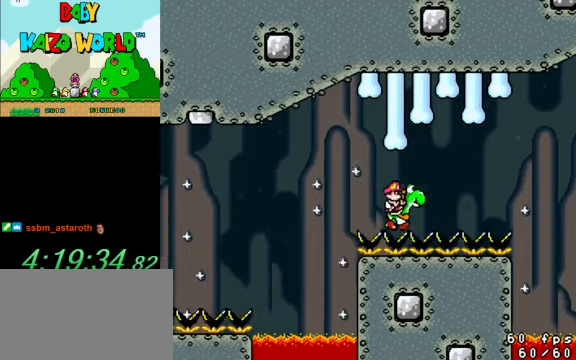
{"keys": ["right", "y"], "events": []}
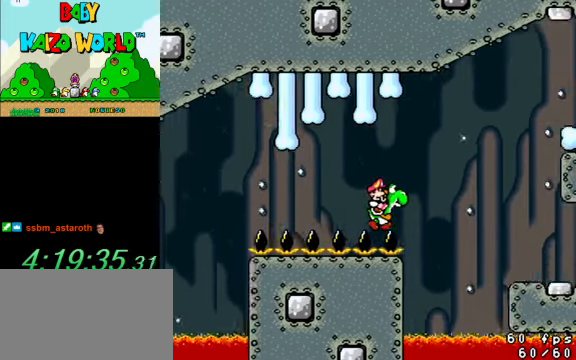
{"keys": ["right", "shift", "y"], "events": [[67, "shift", "down"]]}
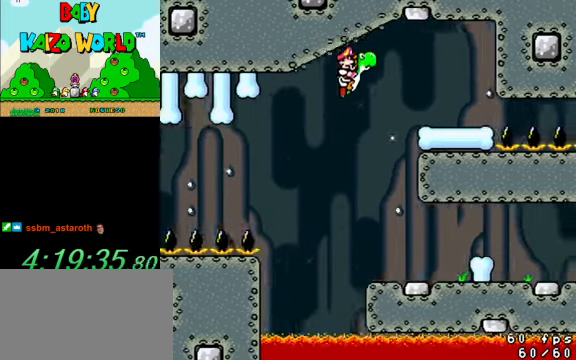
{"keys": ["right", "y"], "events": [[434, "shift", "up"]]}
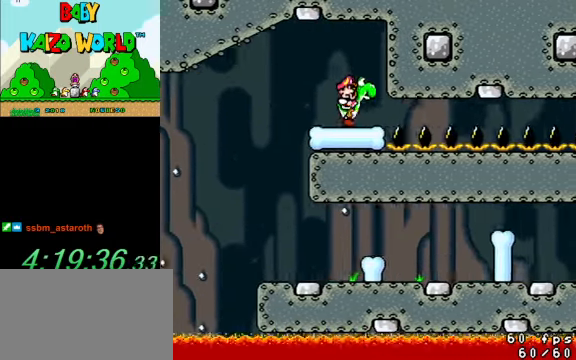
{"keys": ["left", "y"], "events": [[67, "right", "up"], [134, "left", "down"], [200, "shift", "down"], [400, "shift", "up"]]}
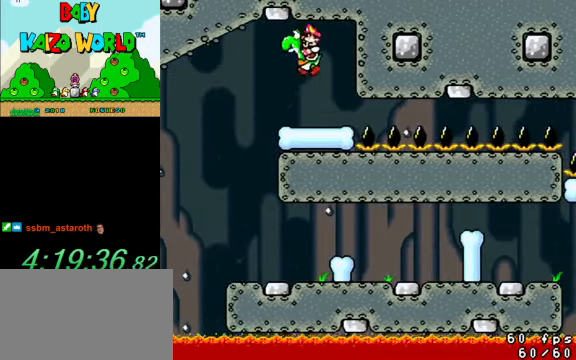
{"keys": ["y"], "events": [[34, "right", "down"], [100, "left", "up"], [167, "right", "up"]]}
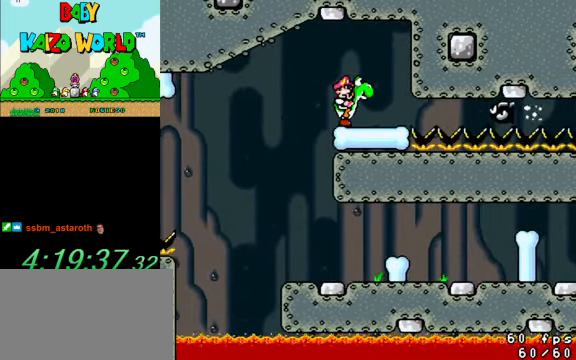
{"keys": ["y"], "events": []}
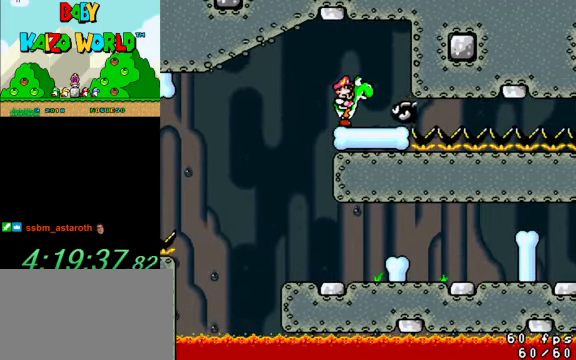
{"keys": ["left", "y"], "events": [[300, "left", "down"]]}
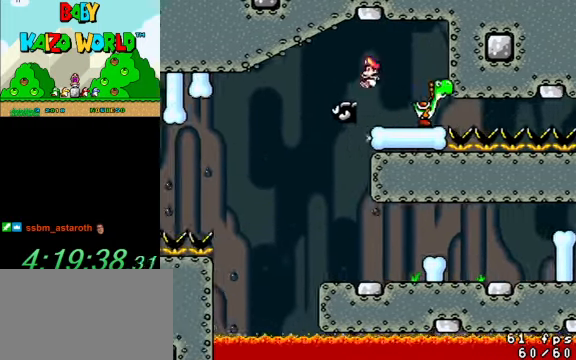
{"keys": ["right", "y"], "events": [[67, "left", "up"], [67, "right", "down"], [234, "right", "up"], [367, "right", "down"]]}
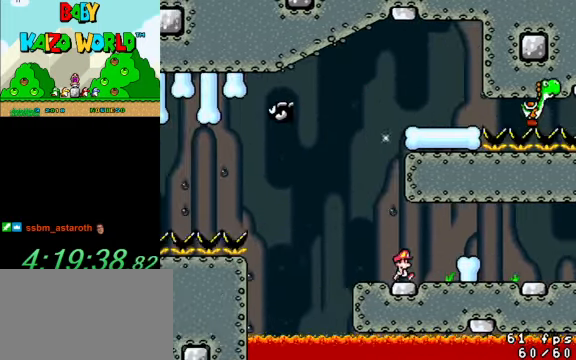
{"keys": ["right", "y"], "events": [[100, "ctrl", "down"], [267, "ctrl", "up"]]}
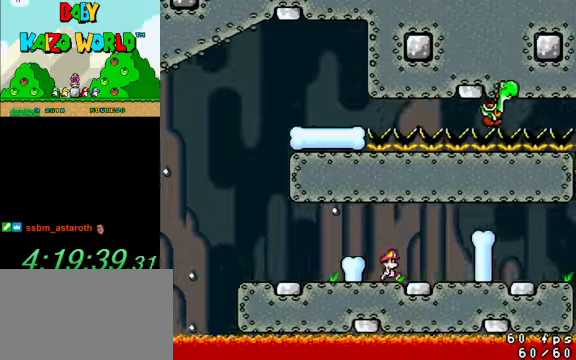
{"keys": ["right", "y"], "events": [[200, "ctrl", "down"], [467, "ctrl", "up"]]}
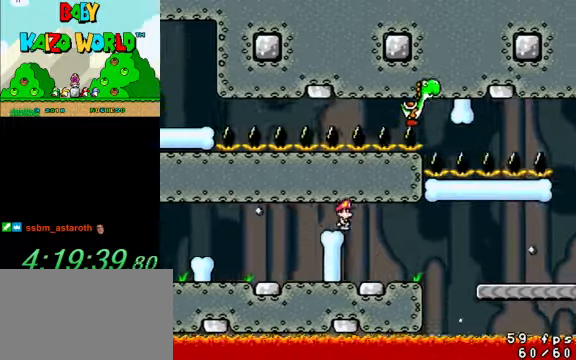
{"keys": ["ctrl", "right", "y"], "events": [[333, "ctrl", "down"]]}
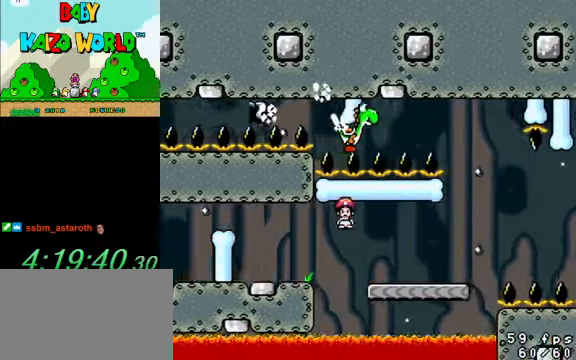
{"keys": ["right", "y"], "events": [[33, "ctrl", "up"], [267, "left", "down"], [267, "right", "up"], [400, "left", "up"], [400, "right", "down"]]}
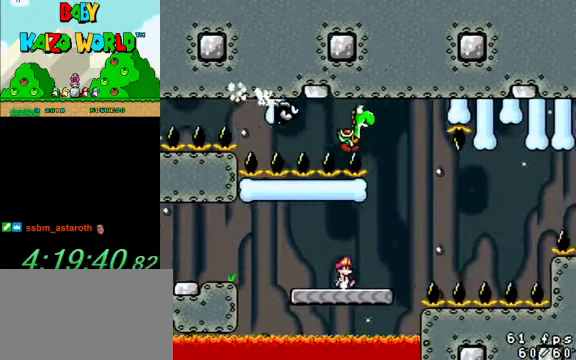
{"keys": ["y"], "events": [[167, "shift", "down"], [367, "shift", "up"], [500, "right", "up"]]}
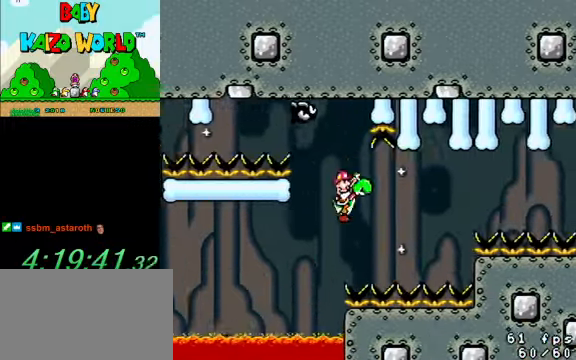
{"keys": ["right", "y"], "events": [[133, "left", "down"], [233, "right", "down"], [300, "left", "up"]]}
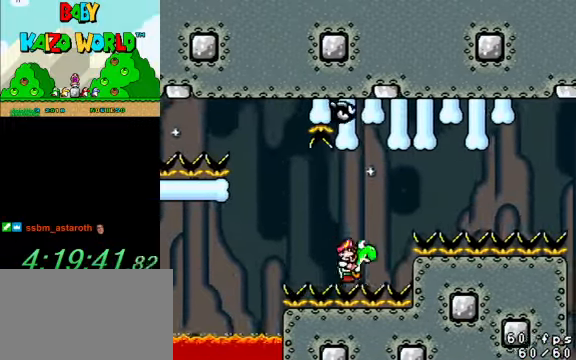
{"keys": ["right", "y"], "events": [[33, "left", "down"], [33, "right", "up"], [300, "right", "down"], [333, "left", "up"]]}
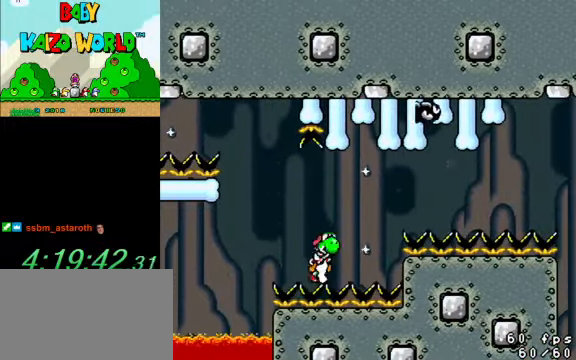
{"keys": ["right", "y"], "events": [[167, "shift", "down"], [500, "shift", "up"]]}
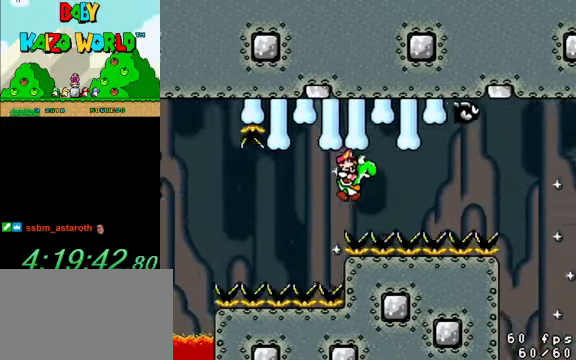
{"keys": ["right", "shift", "y"], "events": [[500, "shift", "down"]]}
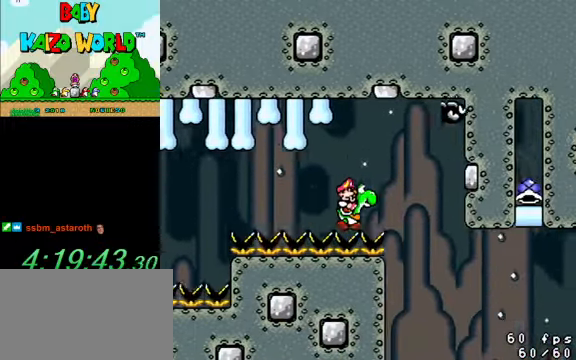
{"keys": ["right", "y"], "events": [[233, "shift", "up"], [233, "y", "up"], [333, "y", "down"]]}
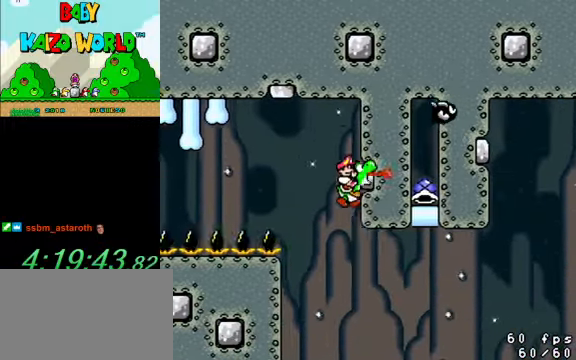
{"keys": ["right", "y"], "events": [[100, "shift", "down"], [233, "right", "up"], [233, "shift", "up"], [300, "shift", "down"], [367, "right", "down"], [433, "shift", "up"]]}
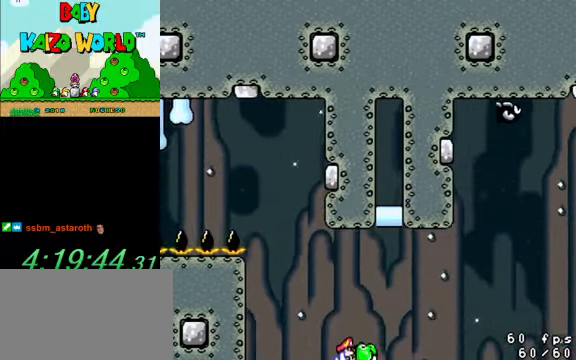
{"keys": ["right", "shift", "y"], "events": [[67, "shift", "down"], [167, "shift", "up"], [233, "shift", "down"], [333, "shift", "up"], [400, "shift", "down"]]}